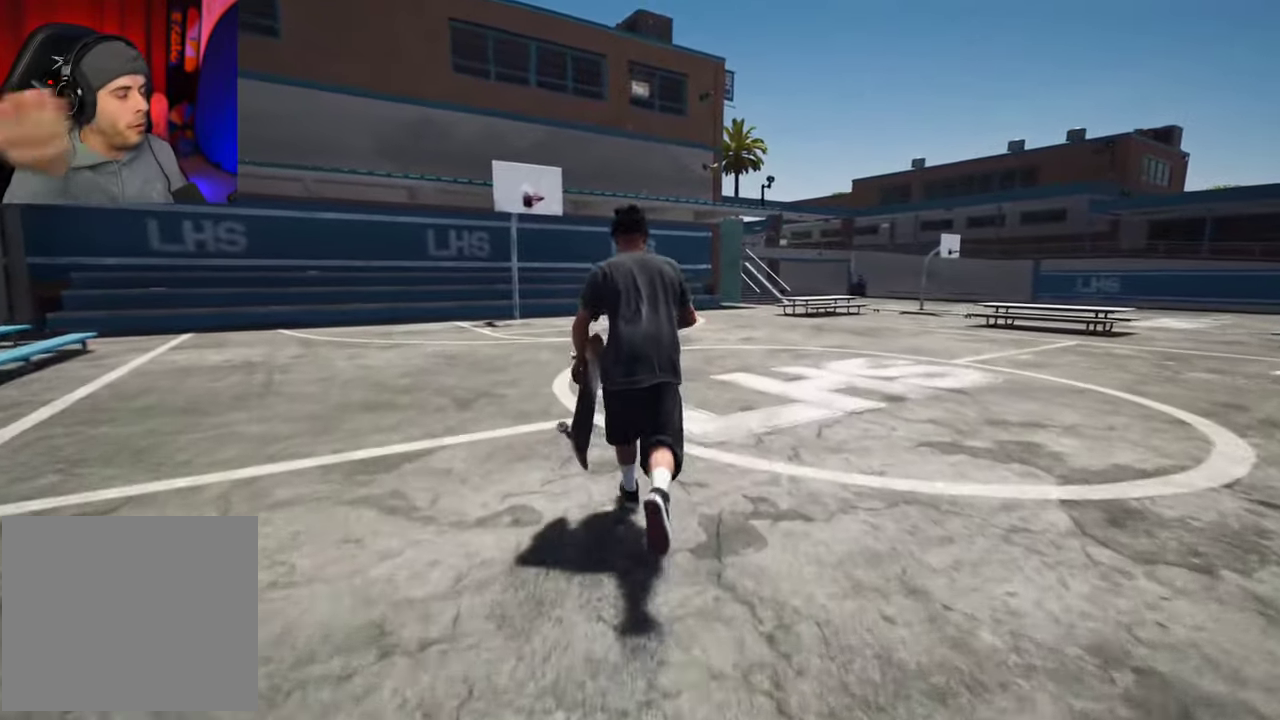
Gameplay with a controller (Xbox layout); each line is a JSON object with the inputs held at the frame after it (dt_ms = milliseconds from this image to that frame). "events" lists button and stick changes between this image and that frame as [ms after this image, input, new state], when the widget could be followed in between. This overlay highlights the sticks when they move; stick clicks (L3 R3) are not distinguishable. Not read: L3 R3.
{"dt_ms": 300, "buttons": [], "left_stick": "up", "right_stick": "center", "events": []}
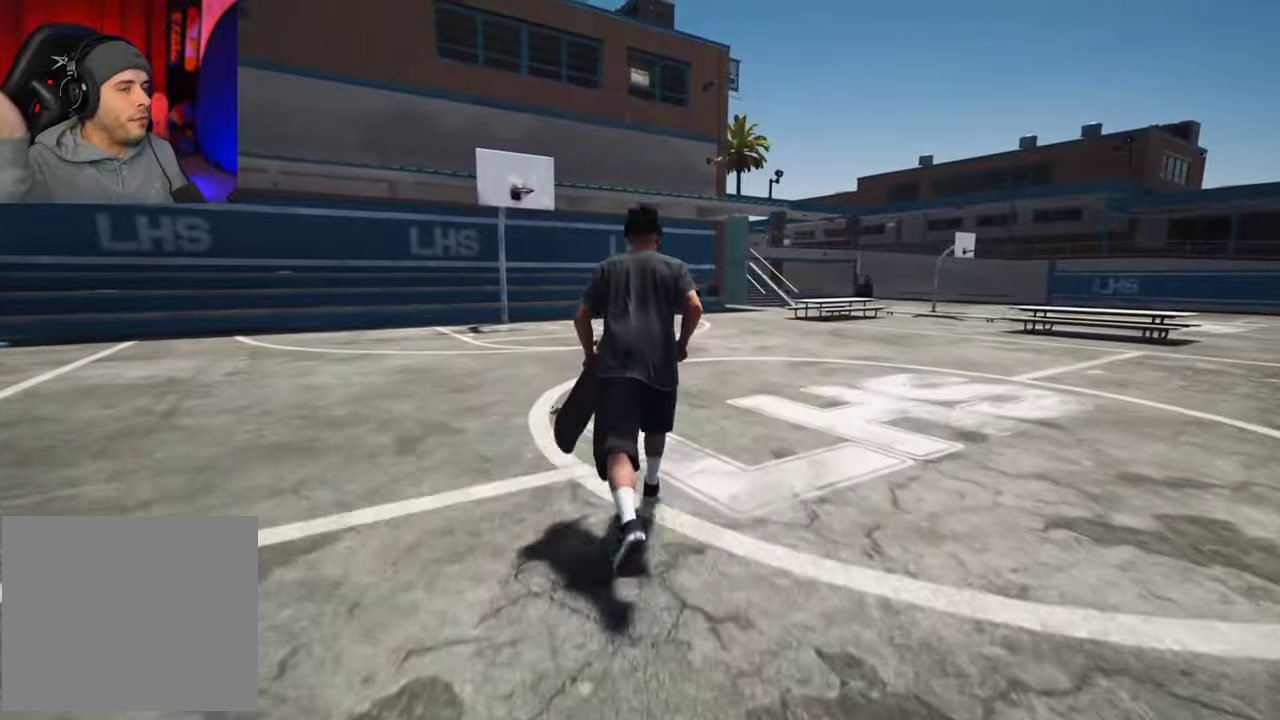
{"dt_ms": 400, "buttons": [], "left_stick": "up", "right_stick": "center"}
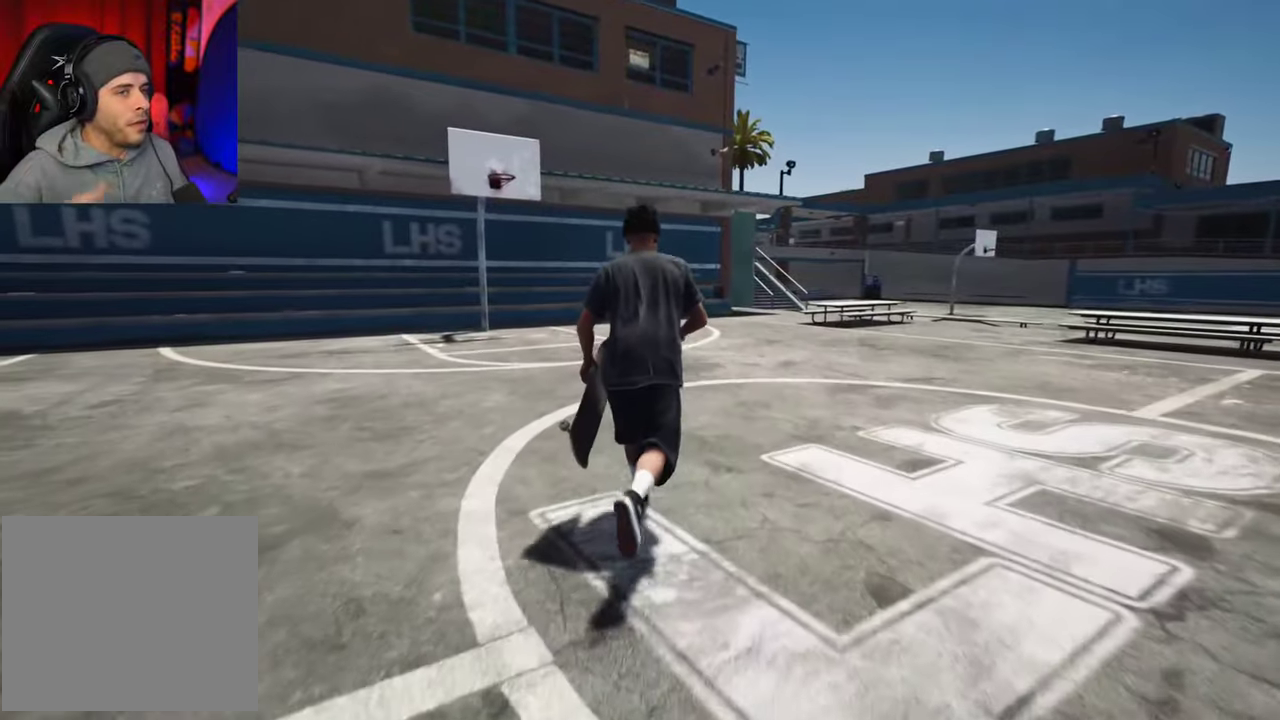
{"dt_ms": 600, "buttons": [], "left_stick": "up", "right_stick": "center", "events": []}
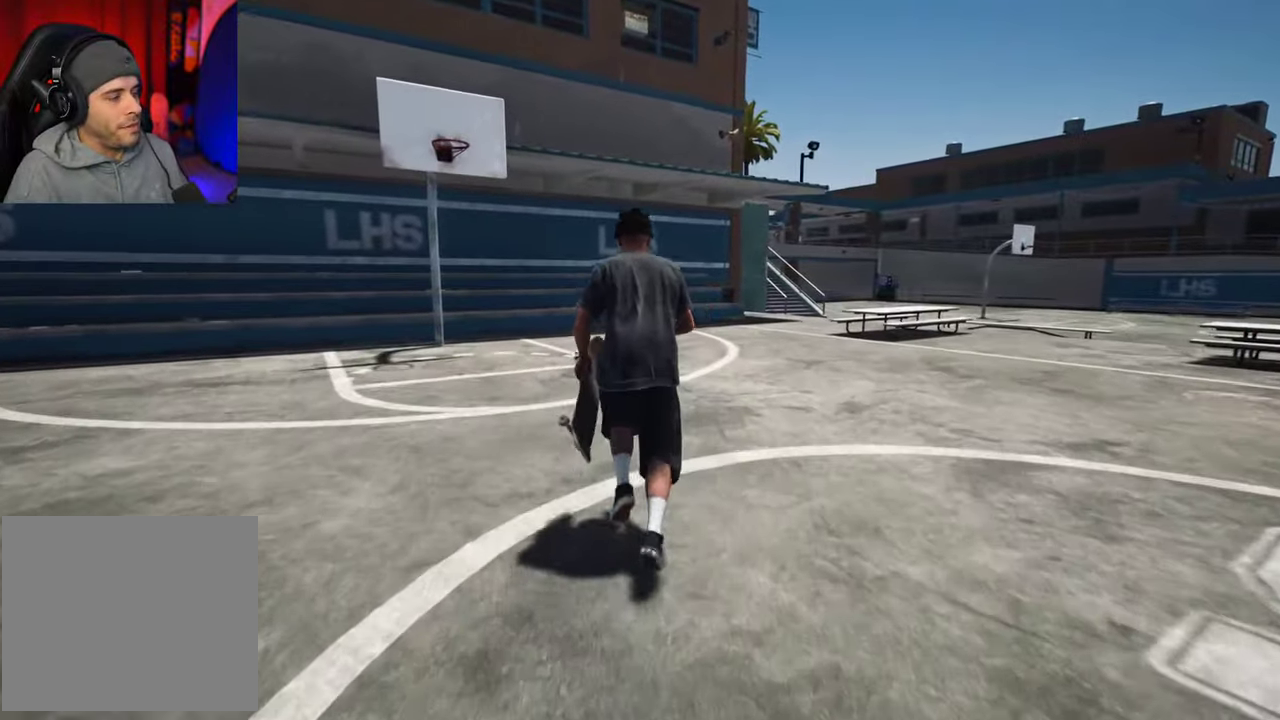
{"dt_ms": 300, "buttons": [], "left_stick": "up", "right_stick": "center", "events": []}
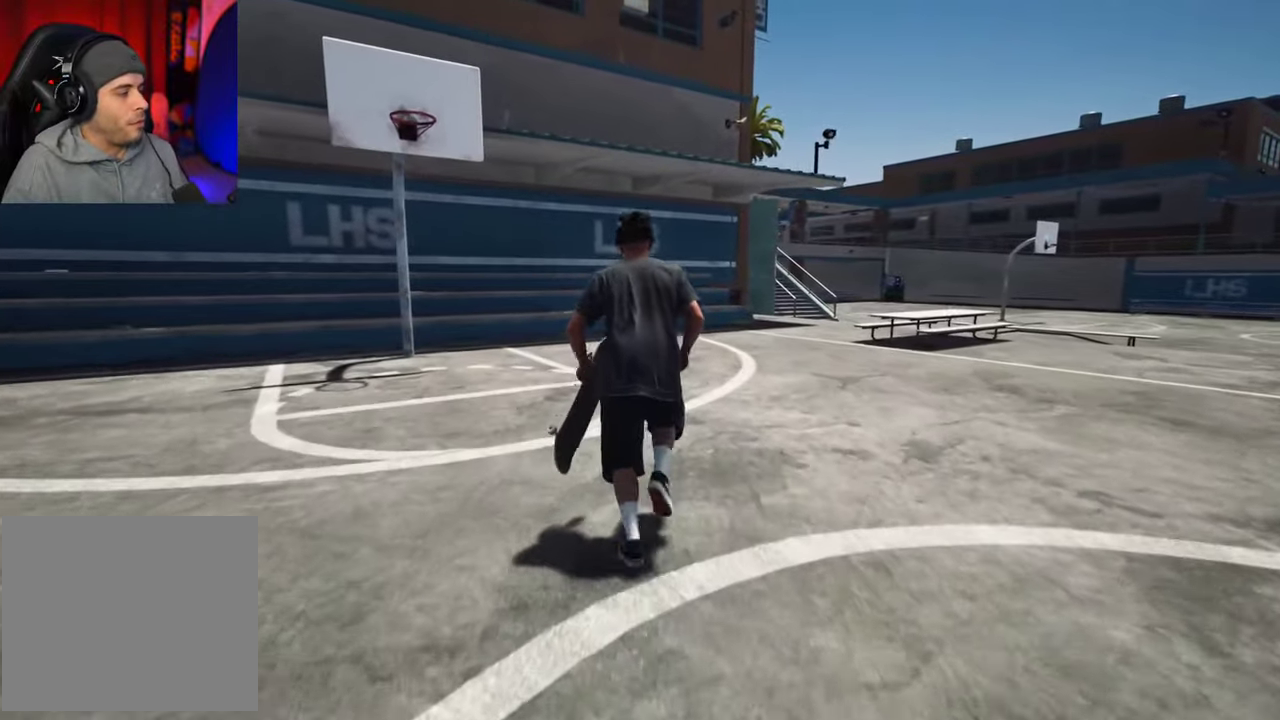
{"dt_ms": 600, "buttons": [], "left_stick": "up-right", "right_stick": "center"}
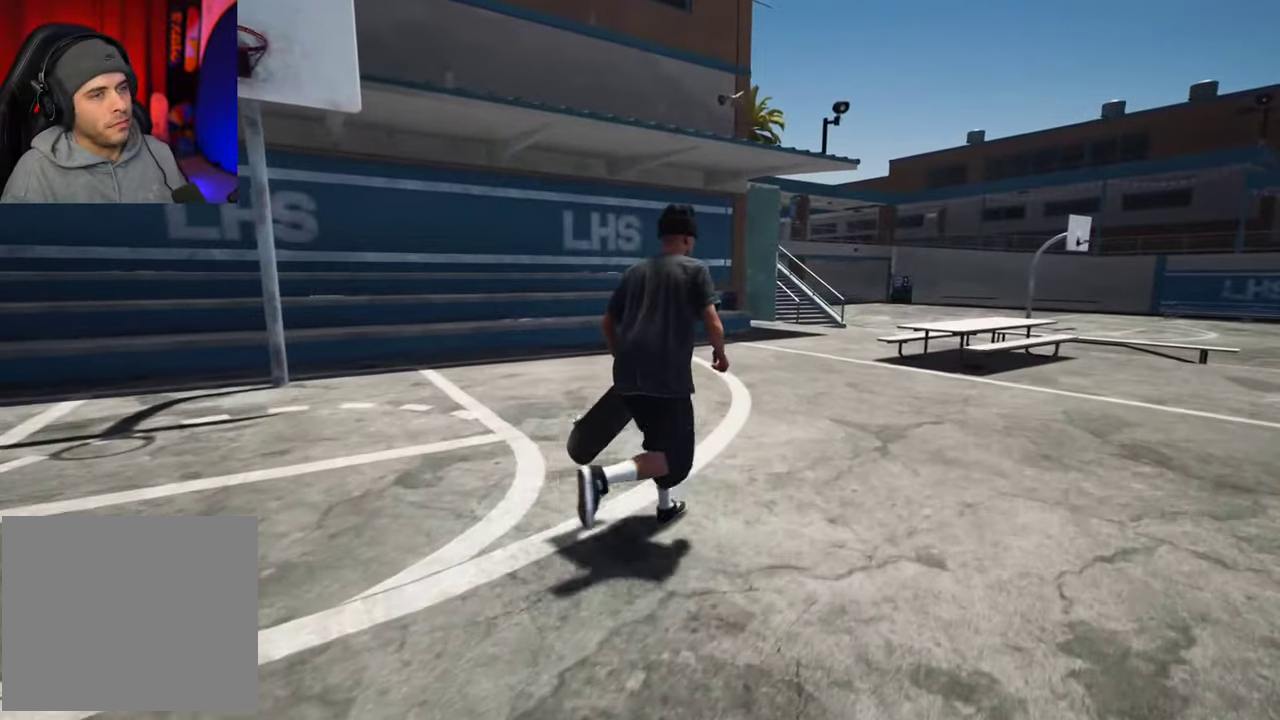
{"dt_ms": 700, "buttons": [], "left_stick": "up-right", "right_stick": "center"}
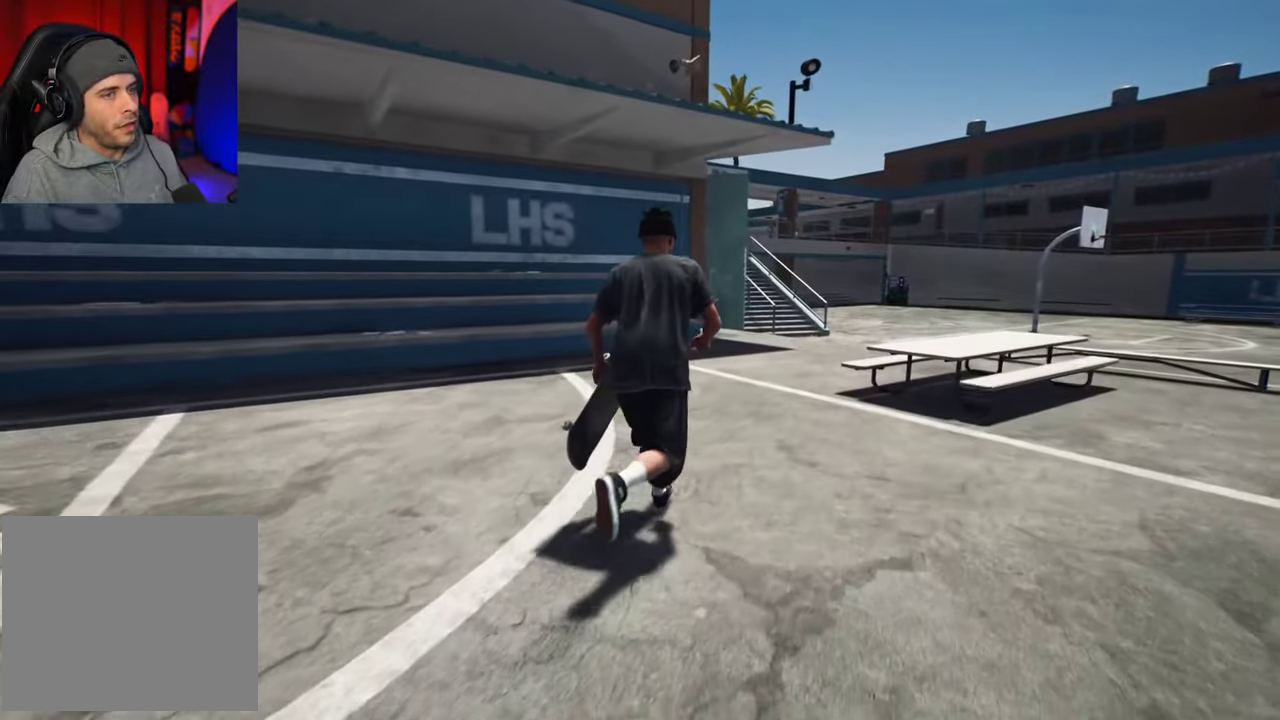
{"dt_ms": 400, "buttons": [], "left_stick": "up", "right_stick": "center", "events": [[34, "left_stick", "up"]]}
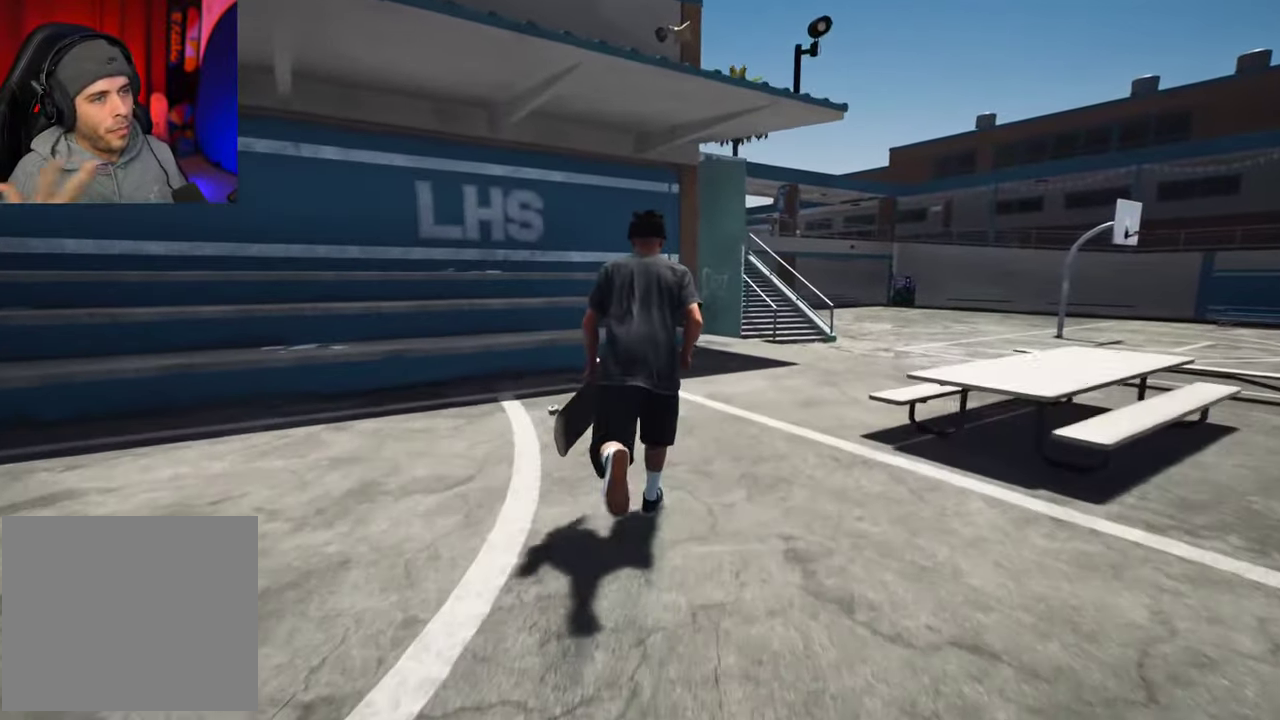
{"dt_ms": 300, "buttons": [], "left_stick": "up", "right_stick": "center", "events": []}